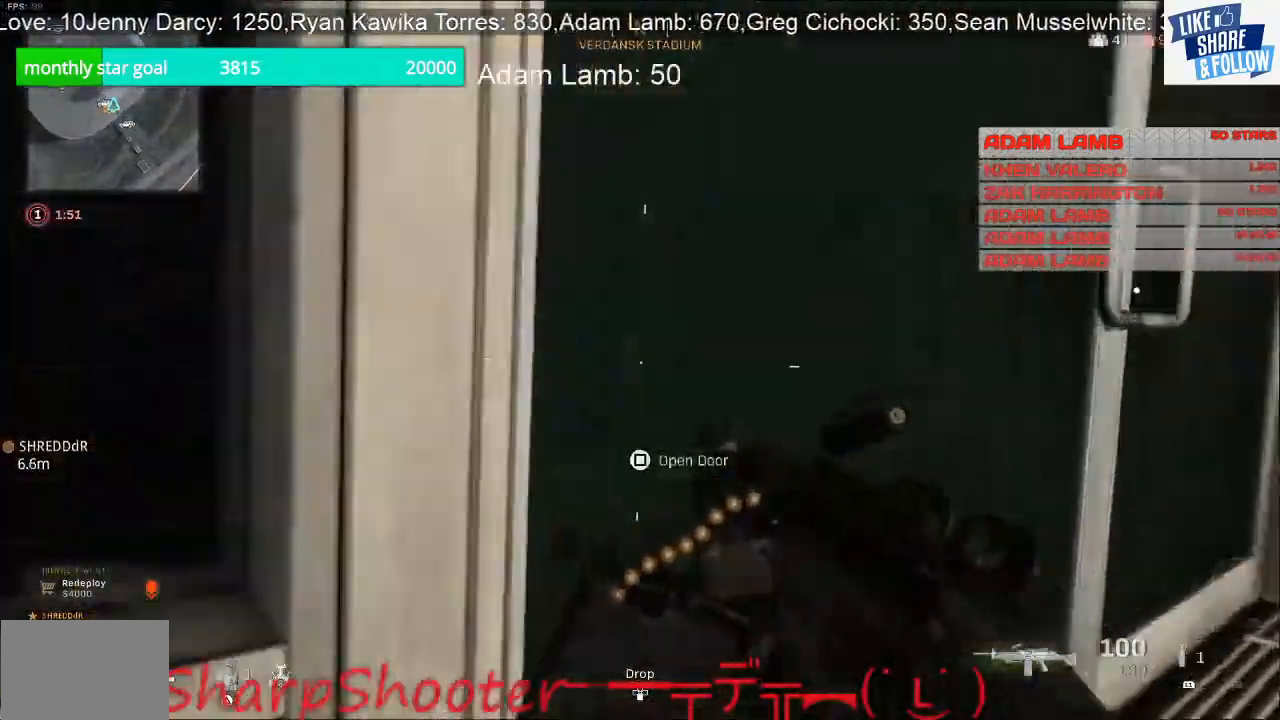
Gameplay with a controller (PlayStation layout); each line is a JSON object with the inputs held at the frame after it. "events" lists button and stick changes between this image and that frame as [ms after this image, input, new state], when the widget could be followed in between. Not read: L3.
{"buttons": [], "left_stick": "up-left", "right_stick": "center", "events": [[367, "left_stick", "up-left"], [400, "SQUARE", "up"]]}
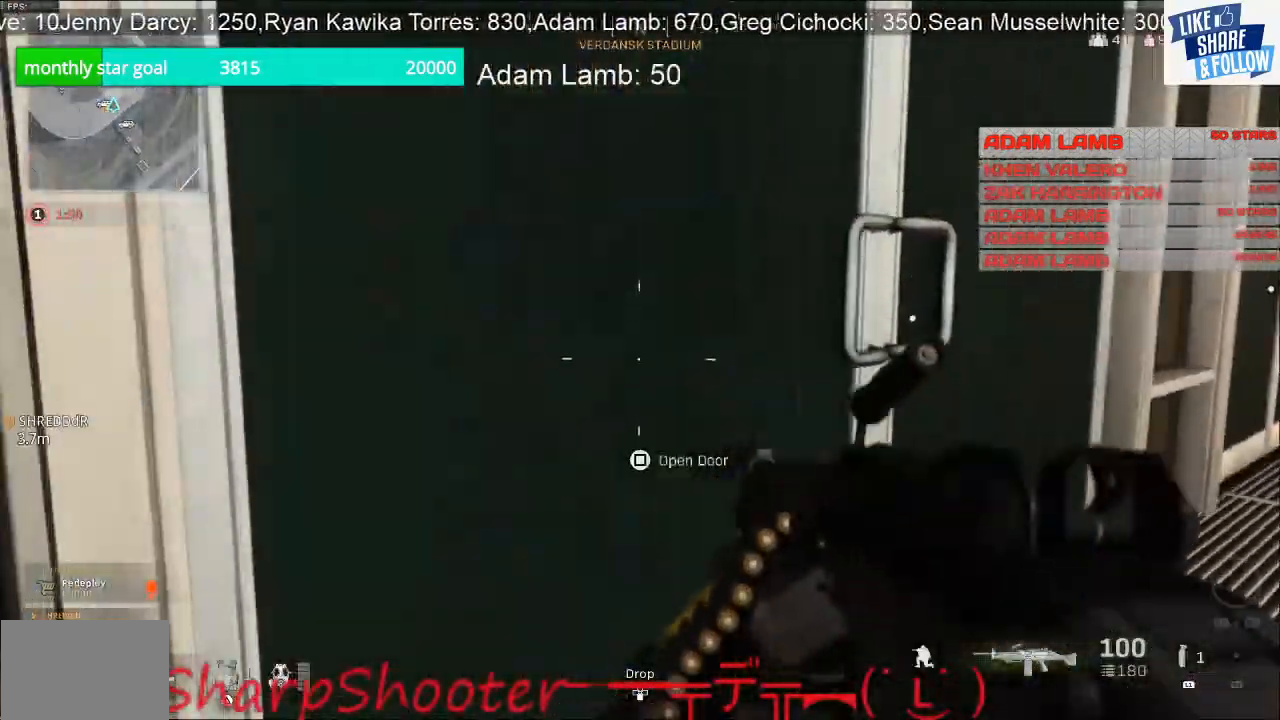
{"buttons": ["SQUARE"], "left_stick": "center", "right_stick": "center", "events": [[33, "left_stick", "up"], [200, "left_stick", "up-right"], [333, "SQUARE", "down"], [333, "left_stick", "center"]]}
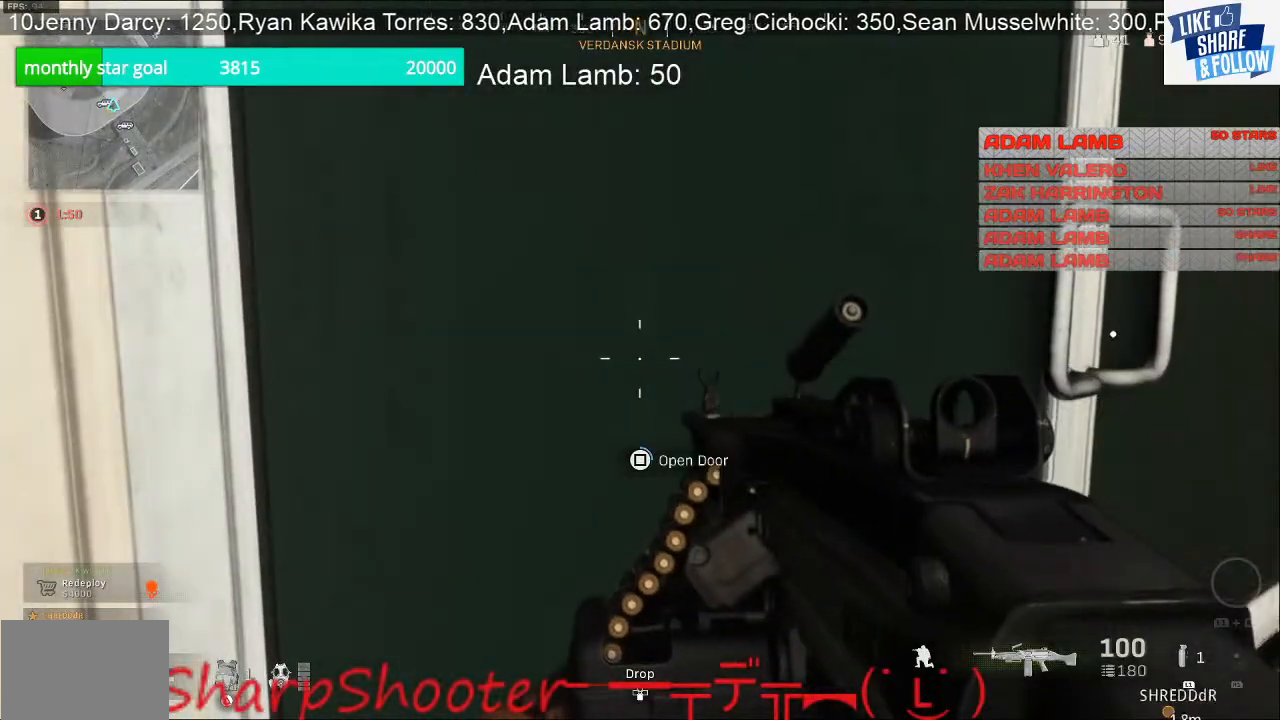
{"buttons": [], "left_stick": "up", "right_stick": "center", "events": [[433, "SQUARE", "up"], [467, "left_stick", "up"]]}
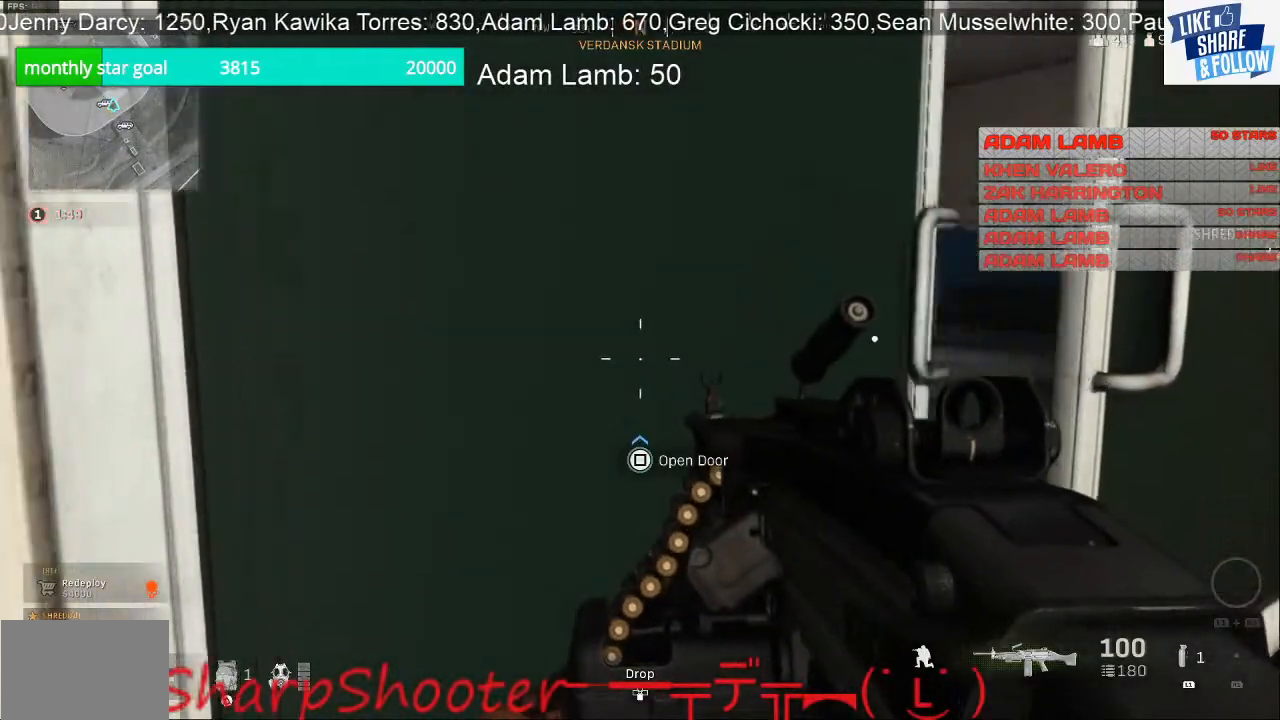
{"buttons": [], "left_stick": "up", "right_stick": "center", "events": []}
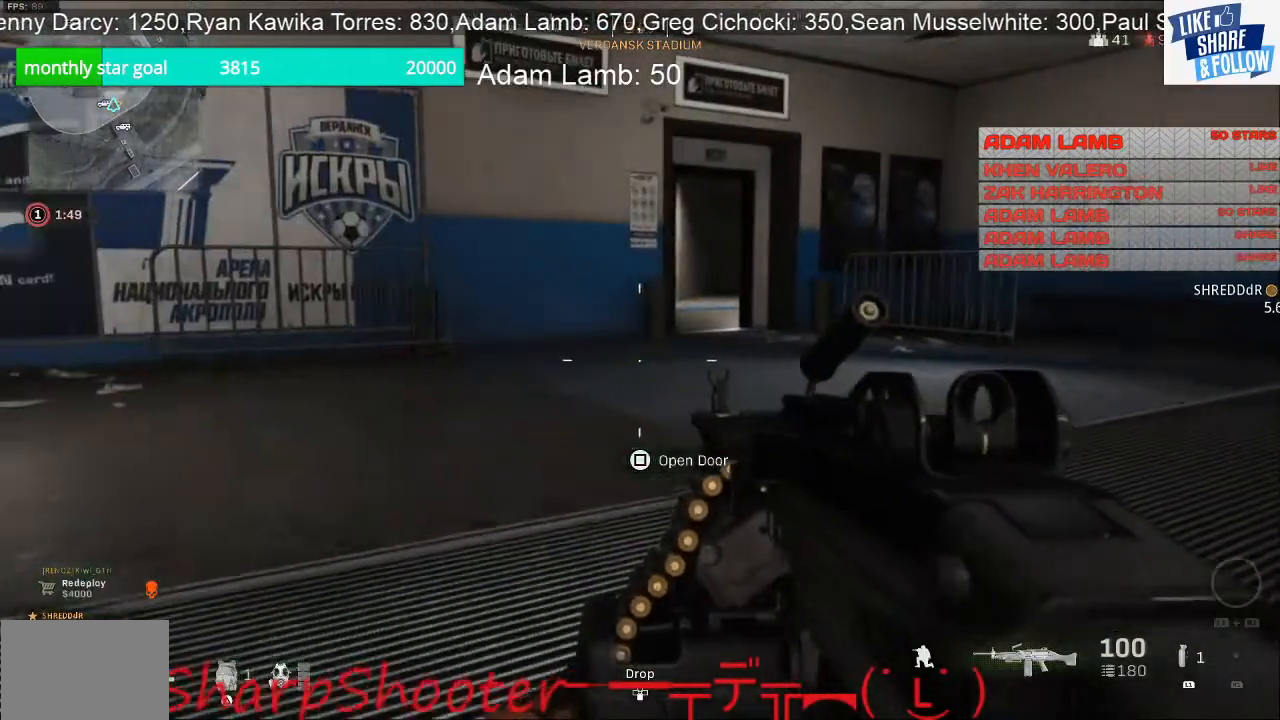
{"buttons": [], "left_stick": "up", "right_stick": "center", "events": [[133, "right_stick", "right"], [333, "right_stick", "center"]]}
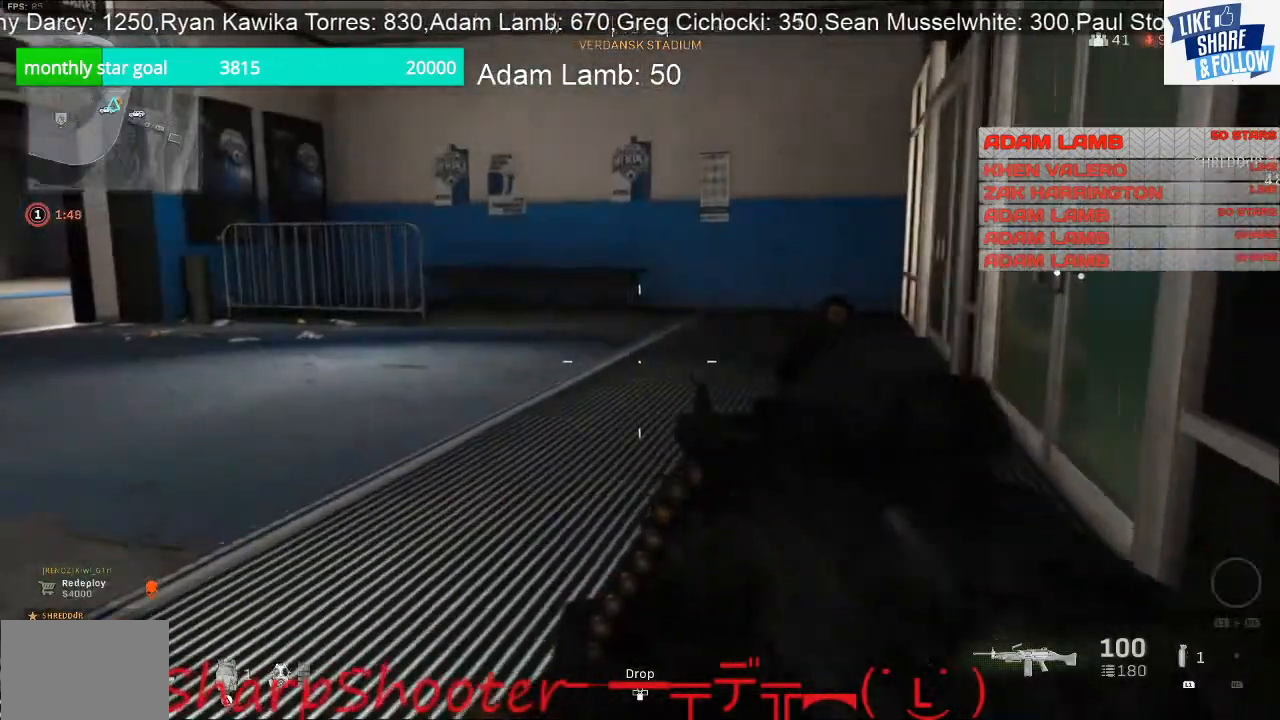
{"buttons": [], "left_stick": "right", "right_stick": "up-left", "events": [[33, "right_stick", "left"], [233, "left_stick", "up-right"], [367, "left_stick", "right"], [400, "right_stick", "up-left"]]}
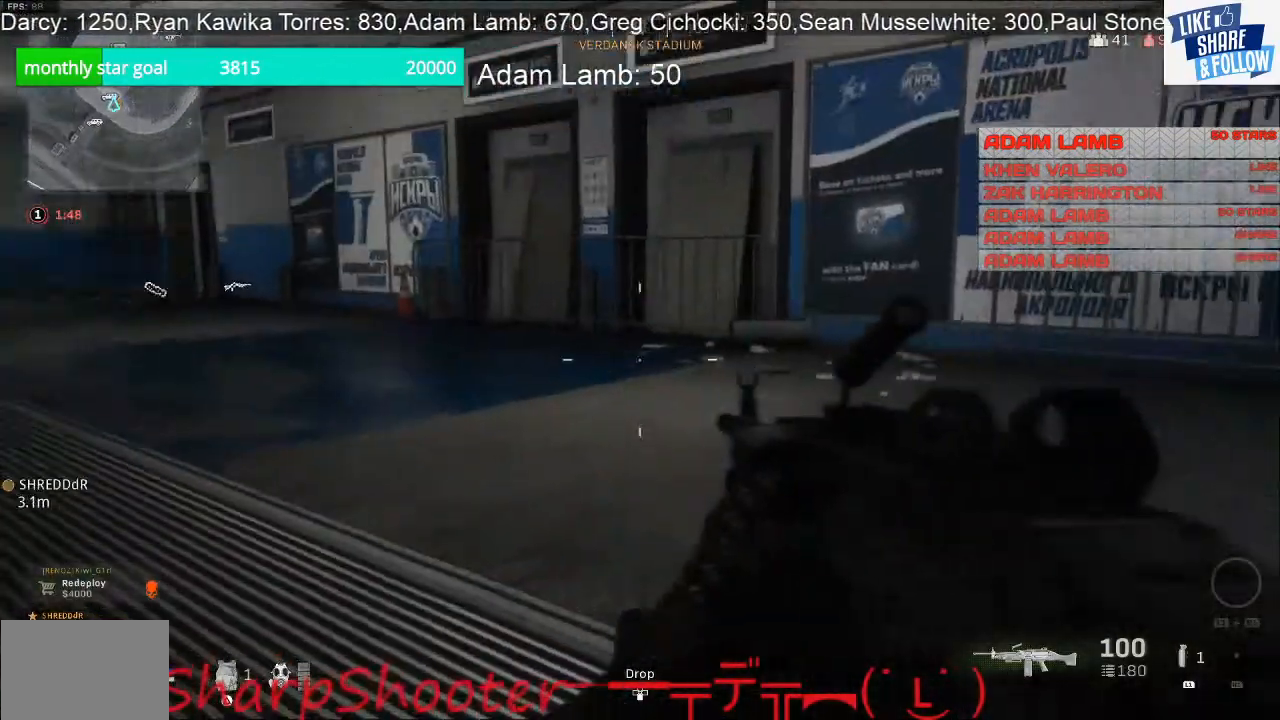
{"buttons": [], "left_stick": "right", "right_stick": "center", "events": [[100, "right_stick", "left"], [200, "right_stick", "center"]]}
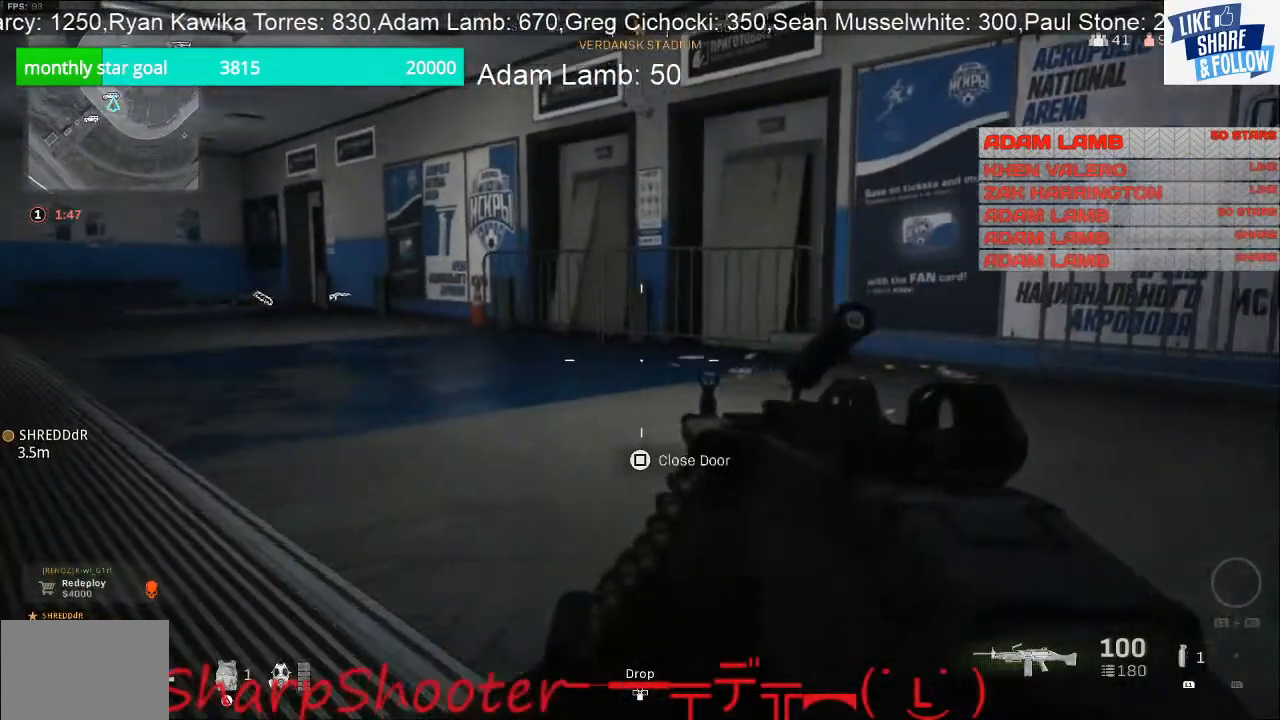
{"buttons": [], "left_stick": "up-right", "right_stick": "right", "events": [[33, "right_stick", "left"], [133, "left_stick", "up-right"], [200, "right_stick", "center"], [433, "right_stick", "right"]]}
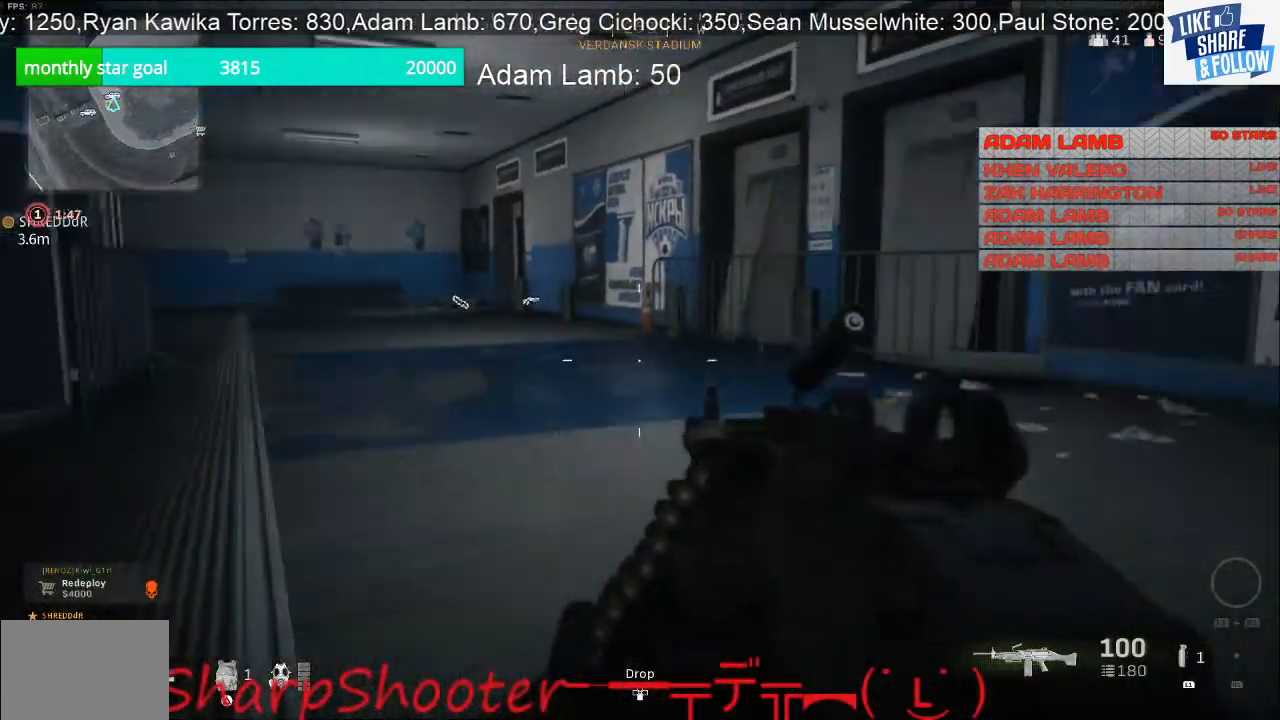
{"buttons": [], "left_stick": "up", "right_stick": "right", "events": [[233, "right_stick", "center"], [333, "left_stick", "up"], [467, "right_stick", "right"]]}
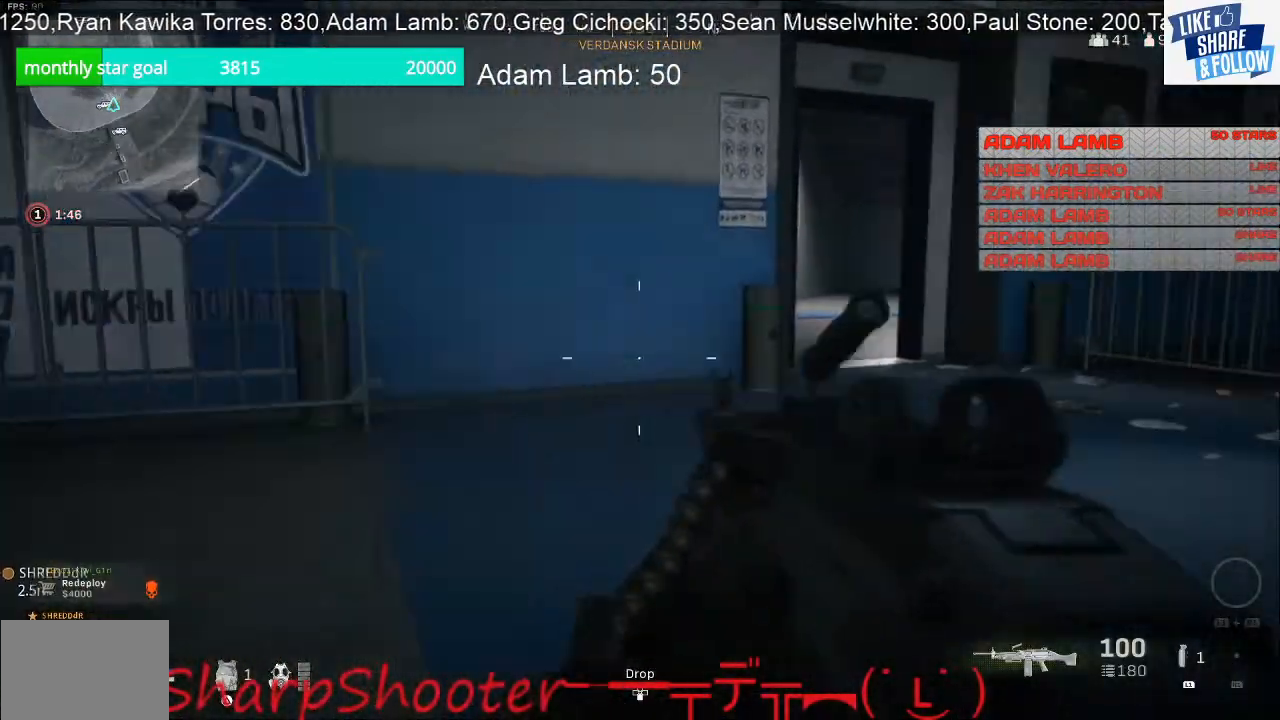
{"buttons": [], "left_stick": "up", "right_stick": "center", "events": [[100, "right_stick", "center"]]}
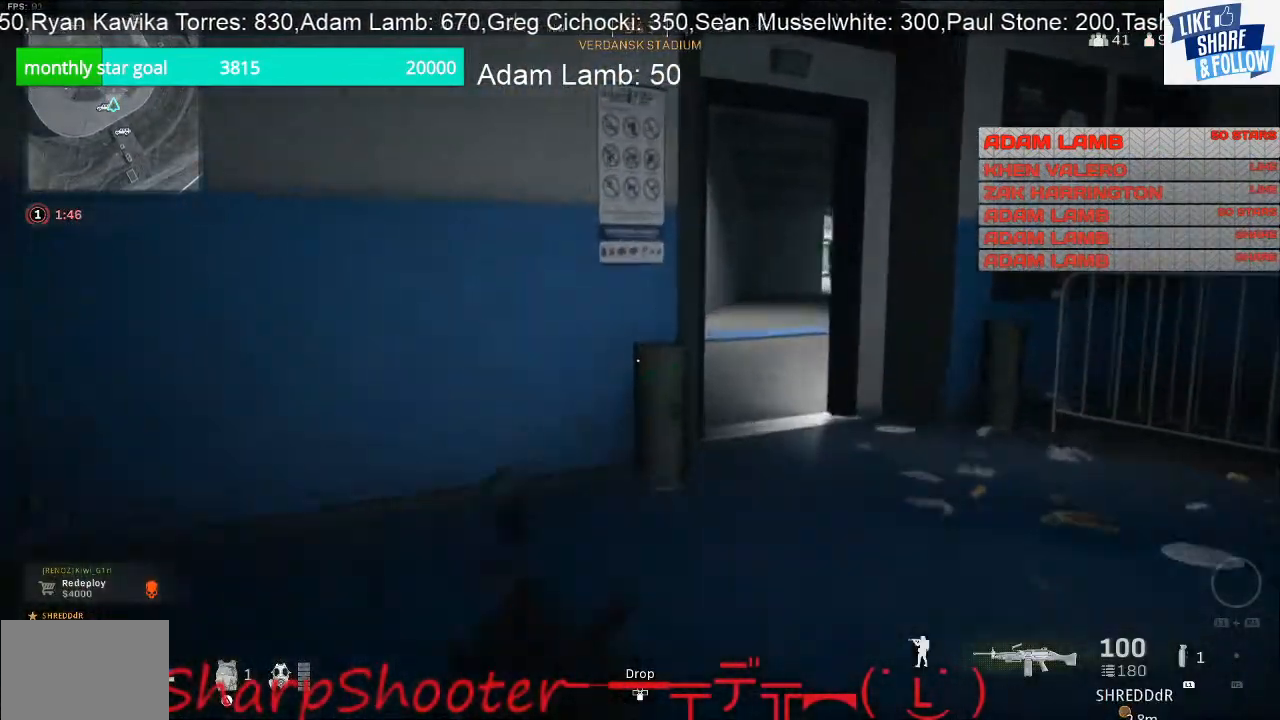
{"buttons": [], "left_stick": "down-right", "right_stick": "center", "events": [[500, "left_stick", "down-right"]]}
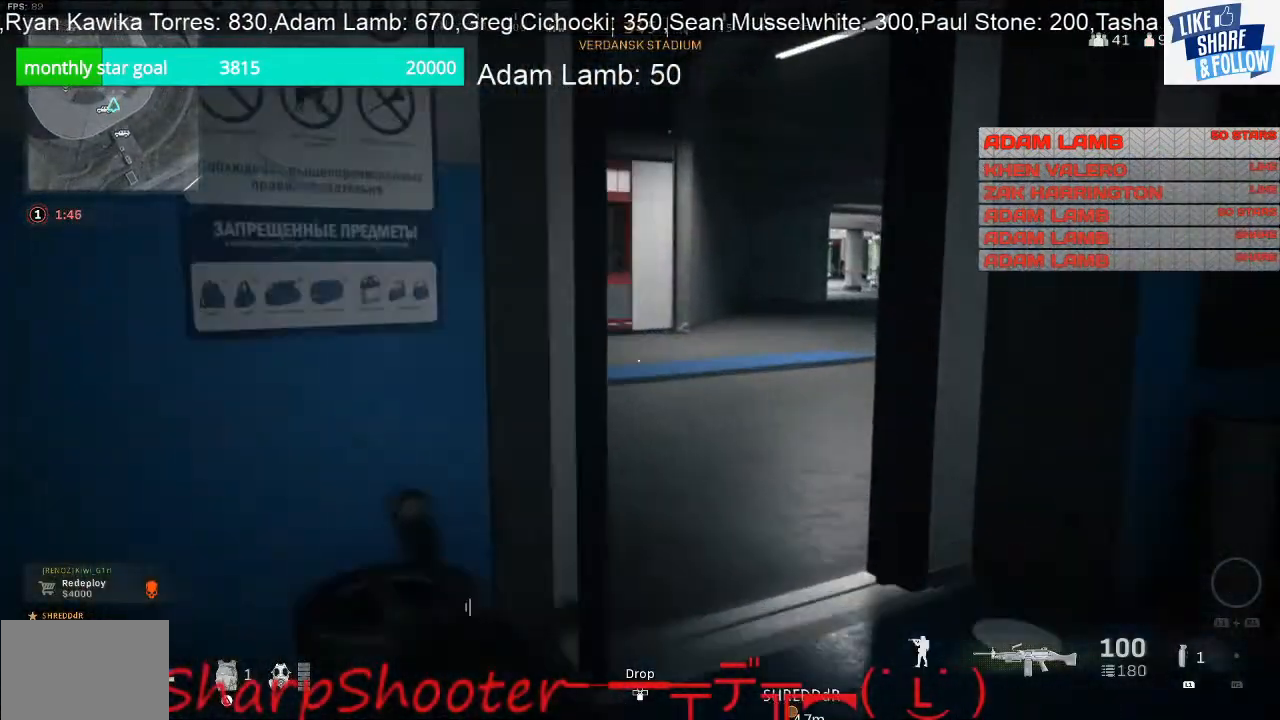
{"buttons": [], "left_stick": "right", "right_stick": "center", "events": [[100, "right_stick", "left"], [367, "R3", "down"], [467, "R3", "up"], [467, "left_stick", "right"], [500, "right_stick", "center"]]}
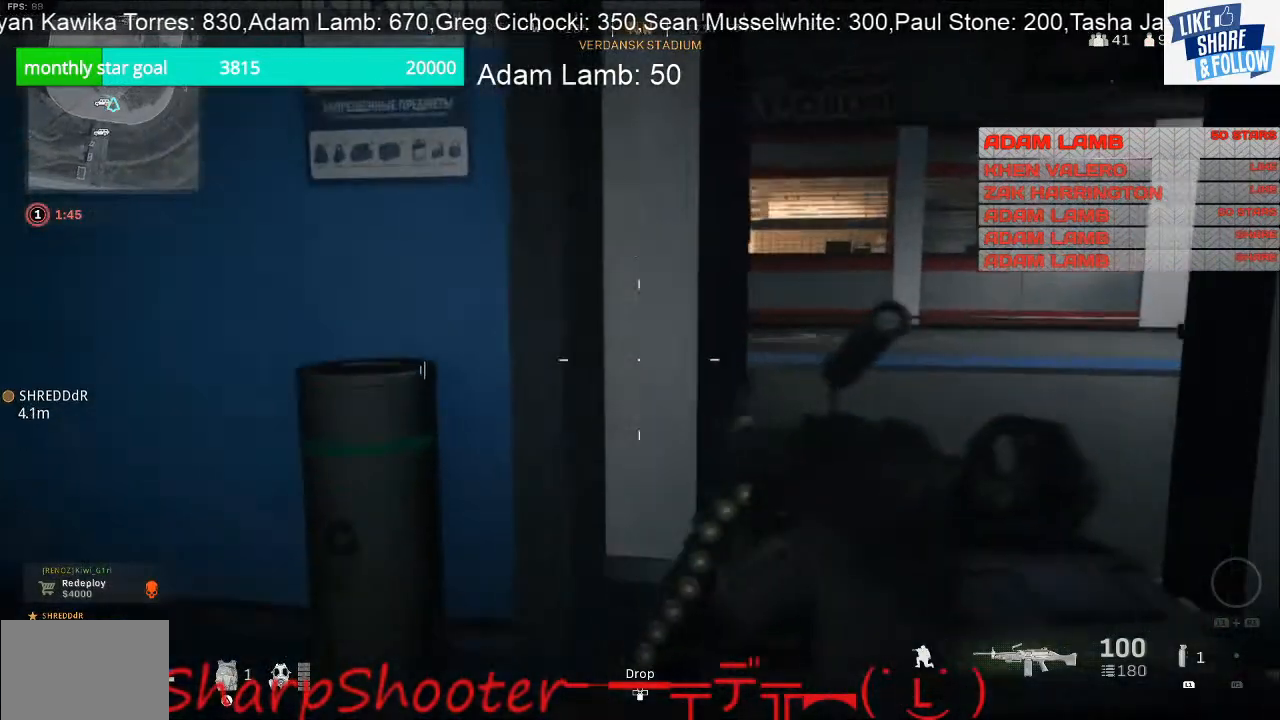
{"buttons": [], "left_stick": "up", "right_stick": "center", "events": [[133, "left_stick", "up-right"], [300, "left_stick", "up"]]}
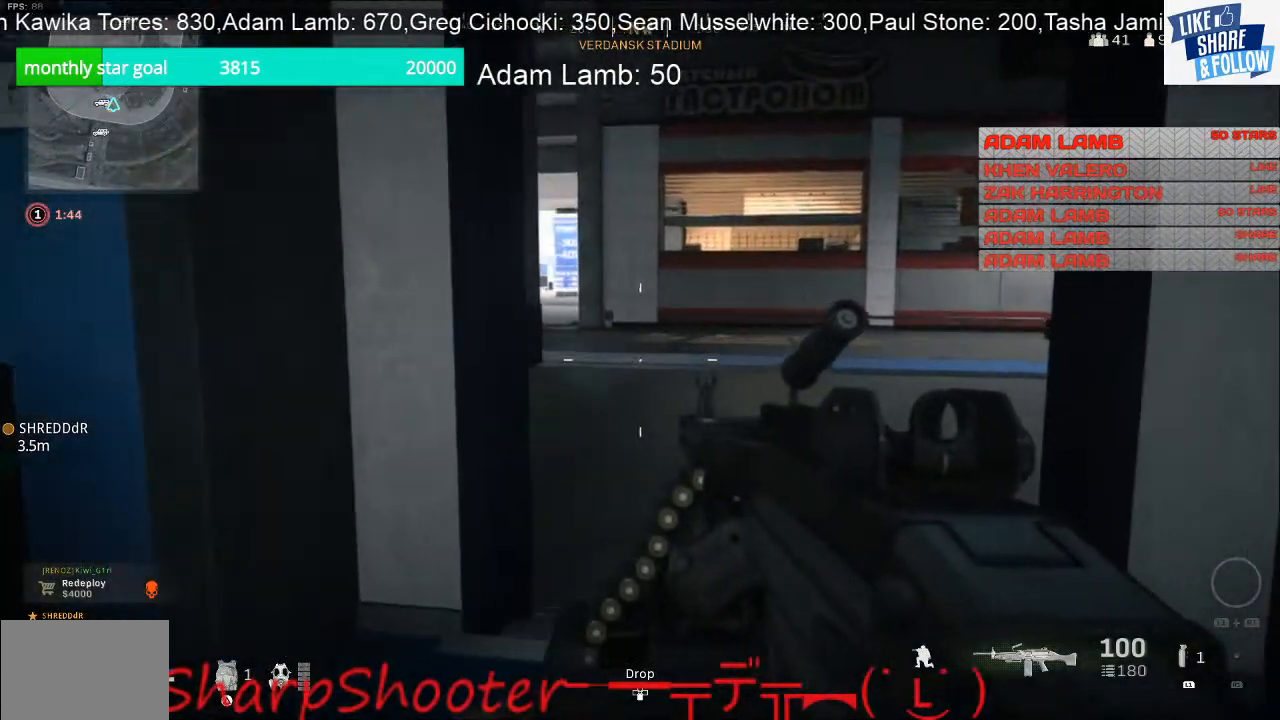
{"buttons": [], "left_stick": "up", "right_stick": "right", "events": [[433, "right_stick", "right"]]}
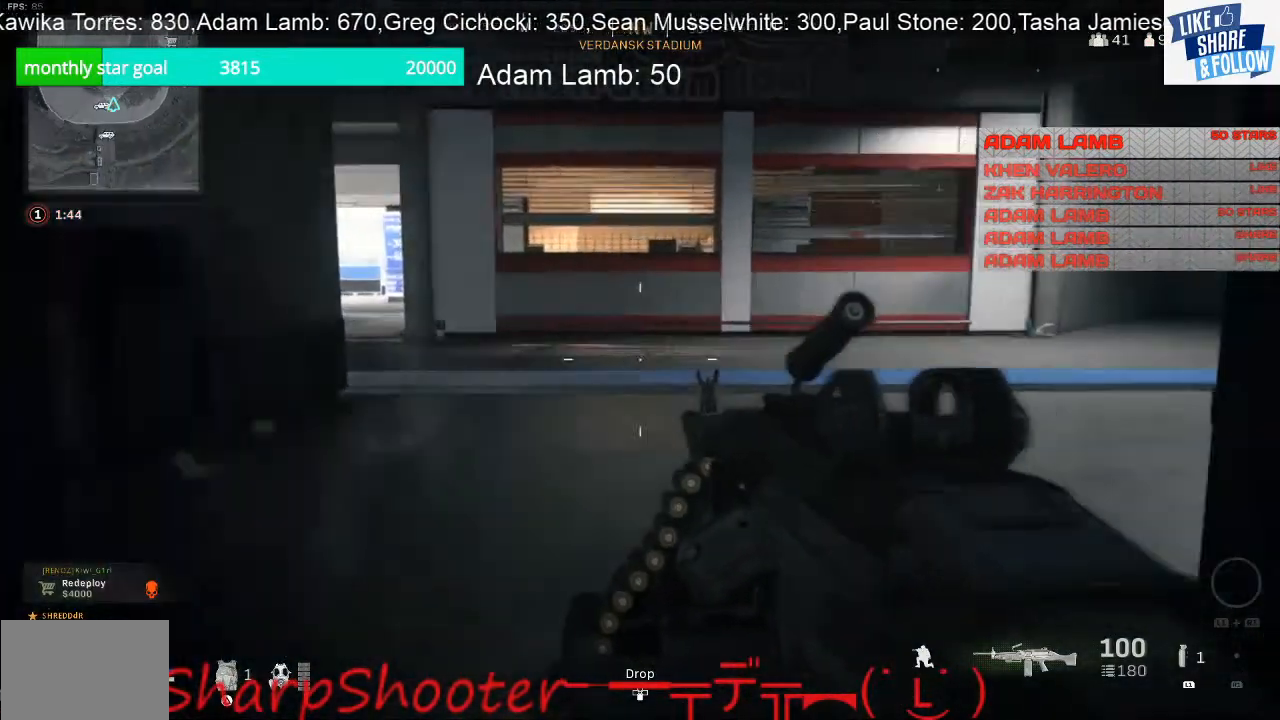
{"buttons": [], "left_stick": "up-left", "right_stick": "center", "events": [[100, "left_stick", "up-left"], [200, "right_stick", "center"]]}
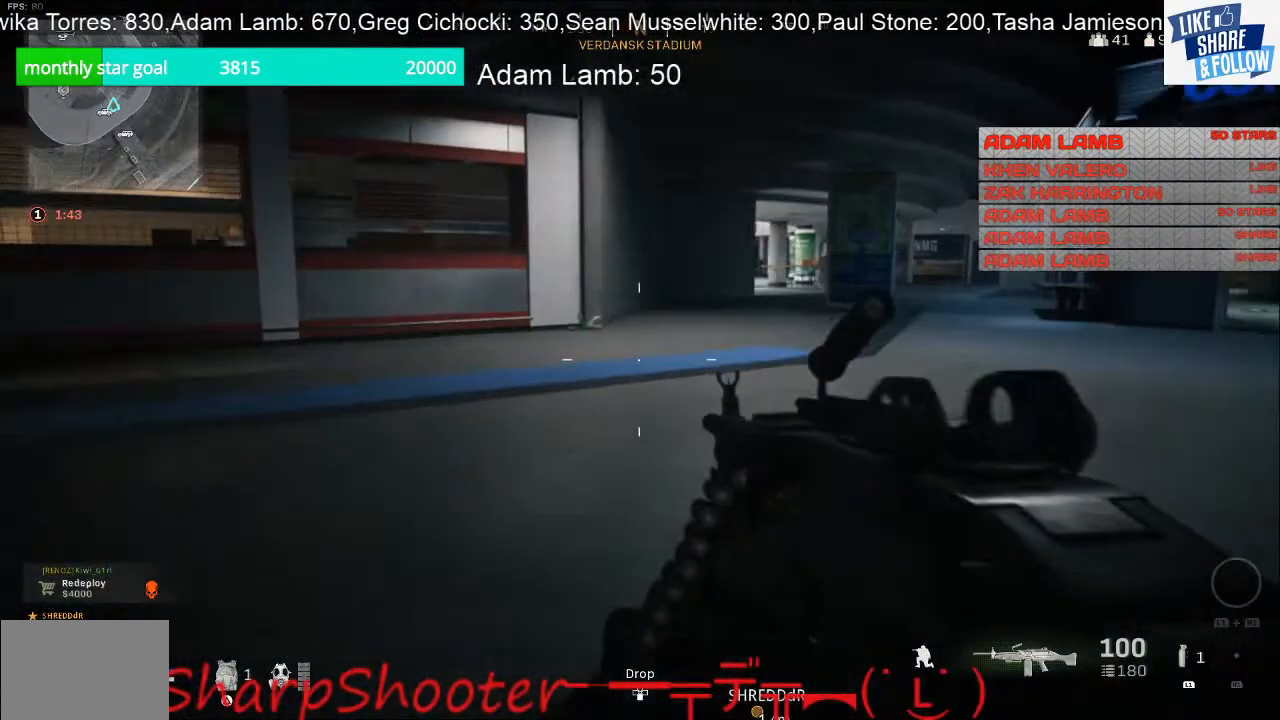
{"buttons": [], "left_stick": "up", "right_stick": "right", "events": [[300, "left_stick", "up"], [333, "right_stick", "right"]]}
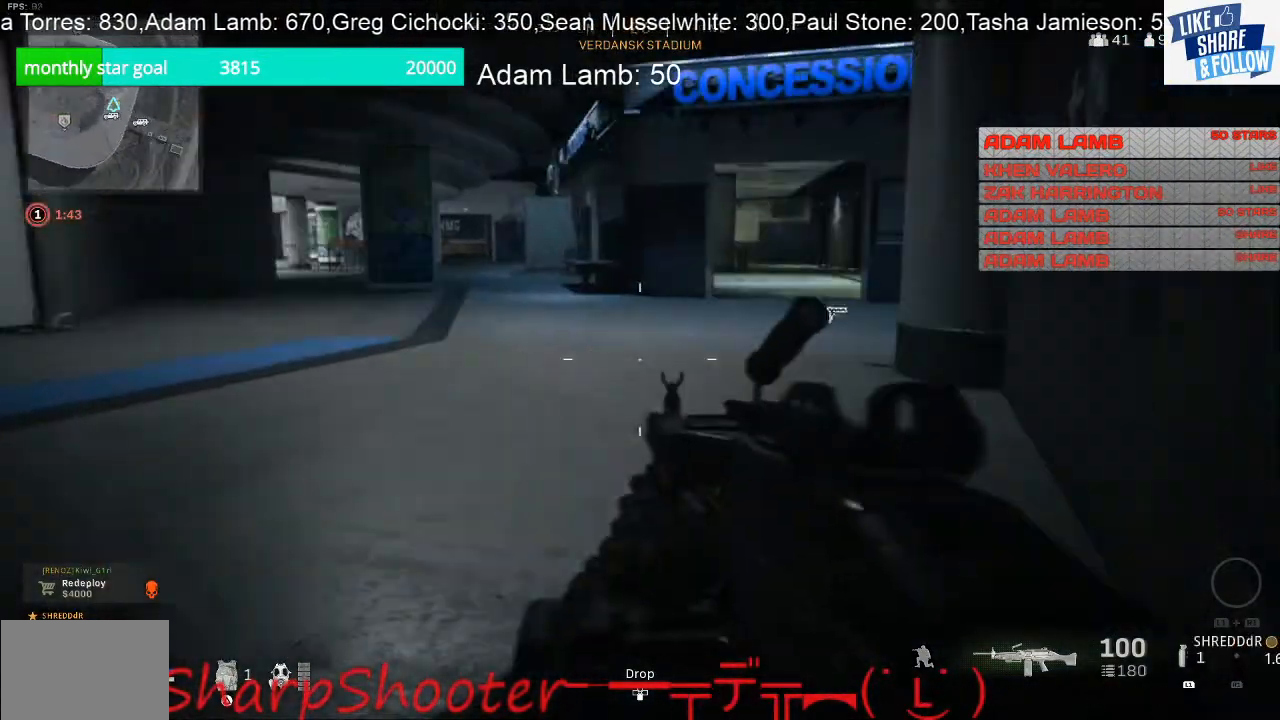
{"buttons": [], "left_stick": "up", "right_stick": "center", "events": [[33, "right_stick", "center"], [400, "right_stick", "right"], [500, "right_stick", "center"]]}
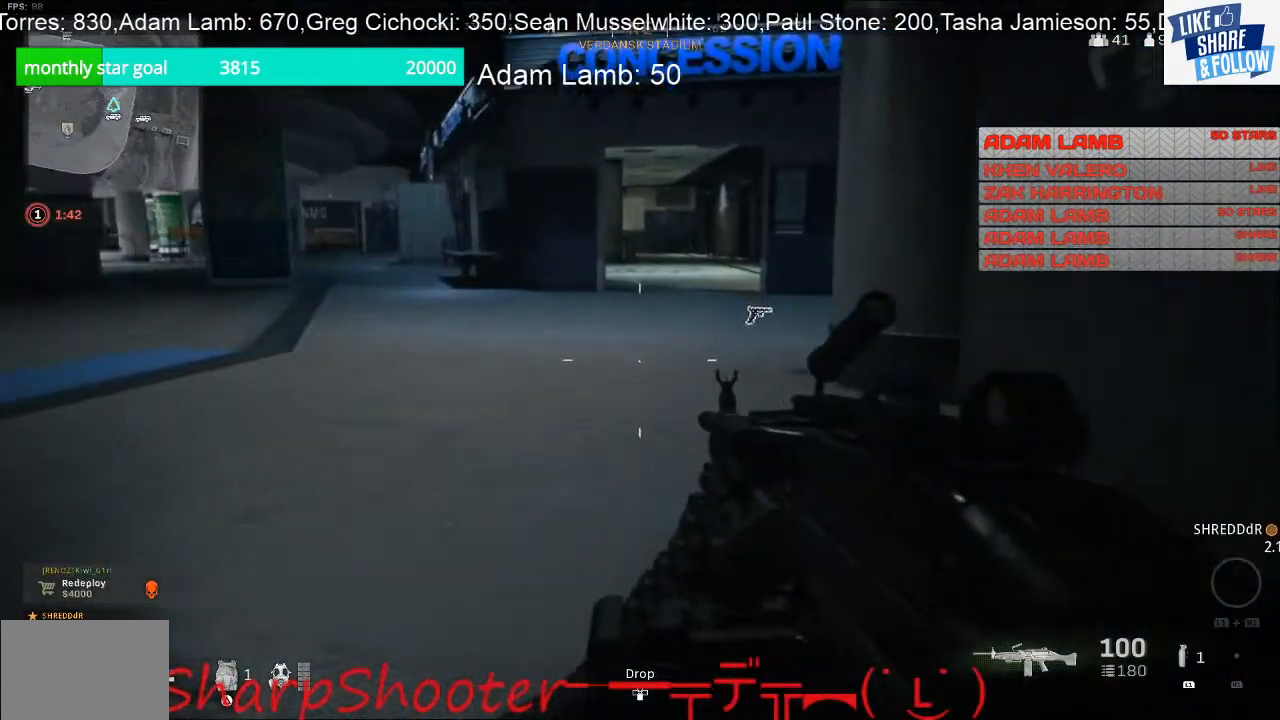
{"buttons": [], "left_stick": "up", "right_stick": "center", "events": []}
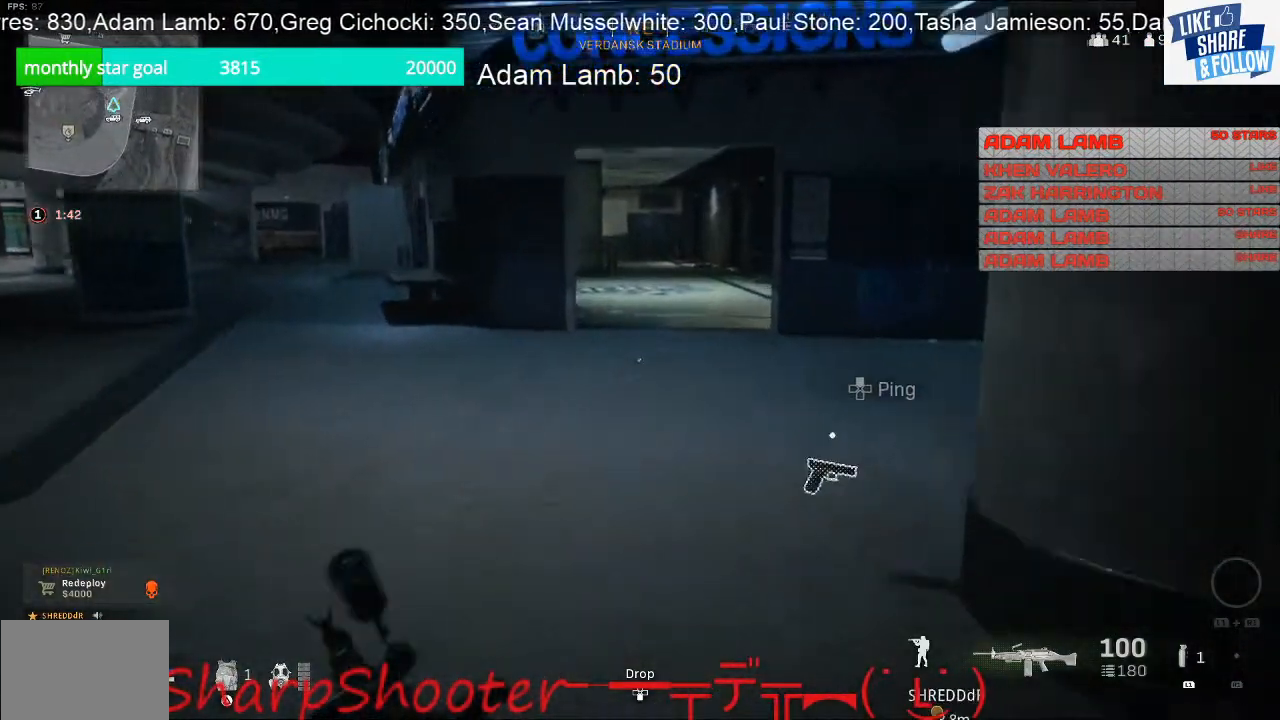
{"buttons": [], "left_stick": "up", "right_stick": "center", "events": [[267, "right_stick", "down-right"], [500, "right_stick", "center"]]}
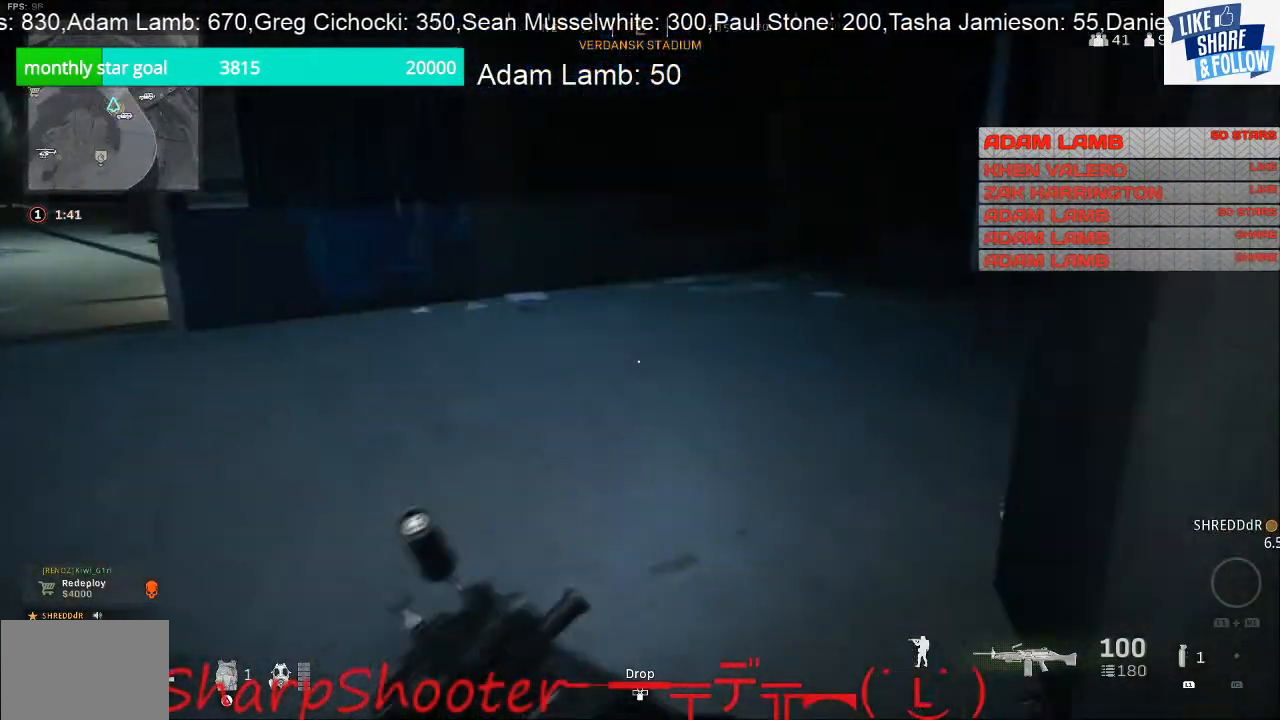
{"buttons": [], "left_stick": "up", "right_stick": "up-right", "events": [[333, "right_stick", "up-right"]]}
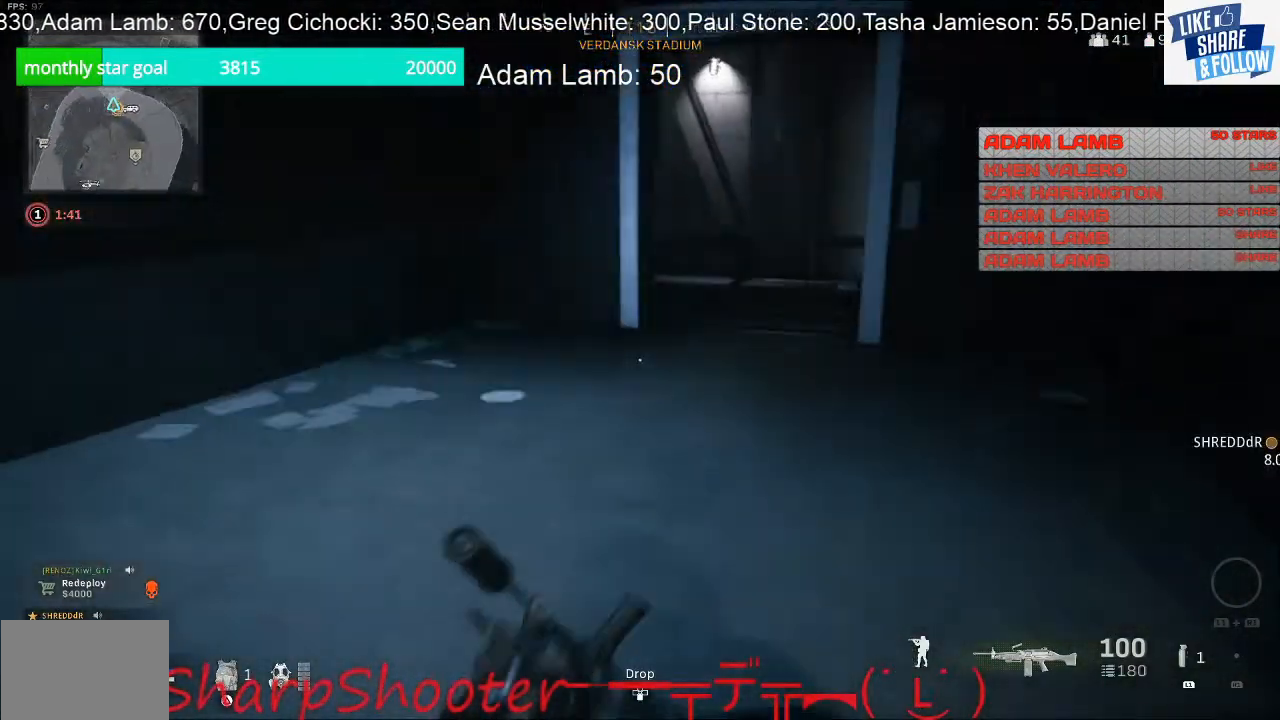
{"buttons": [], "left_stick": "up-left", "right_stick": "right", "events": [[167, "left_stick", "up-left"], [200, "right_stick", "center"], [467, "right_stick", "right"]]}
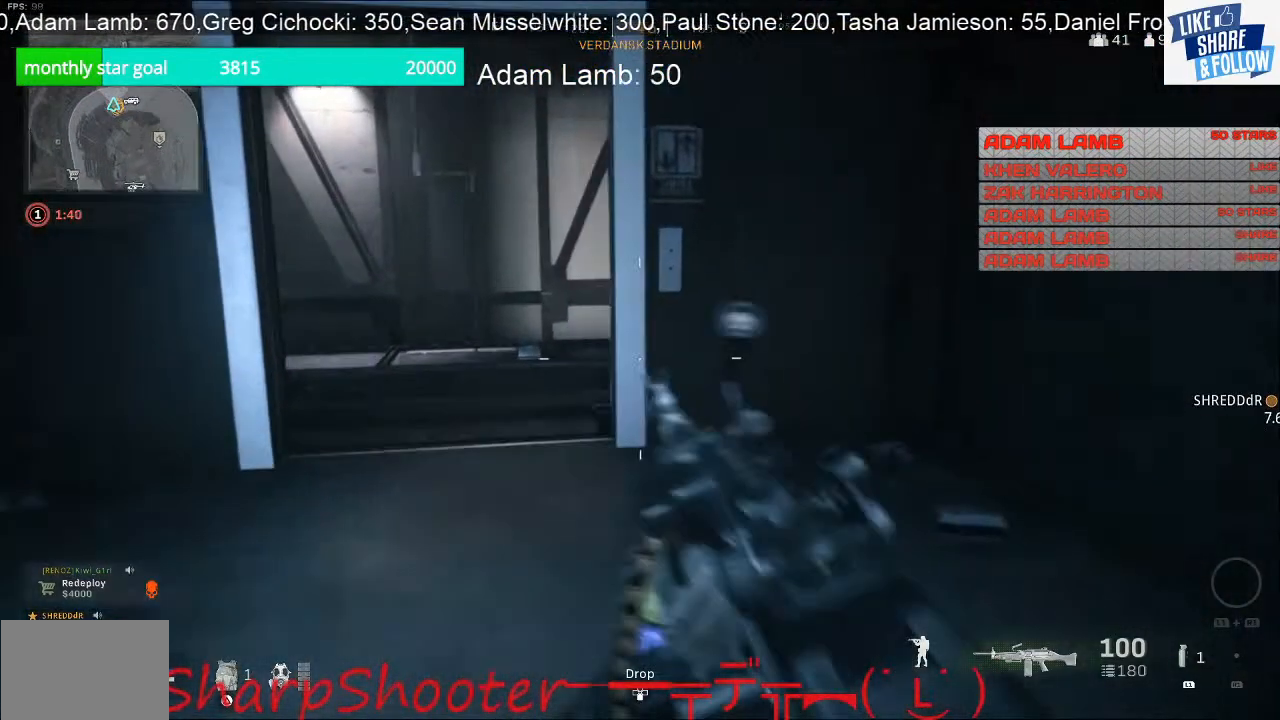
{"buttons": [], "left_stick": "left", "right_stick": "center", "events": [[67, "left_stick", "down-left"], [167, "left_stick", "down"], [400, "left_stick", "left"], [400, "right_stick", "center"]]}
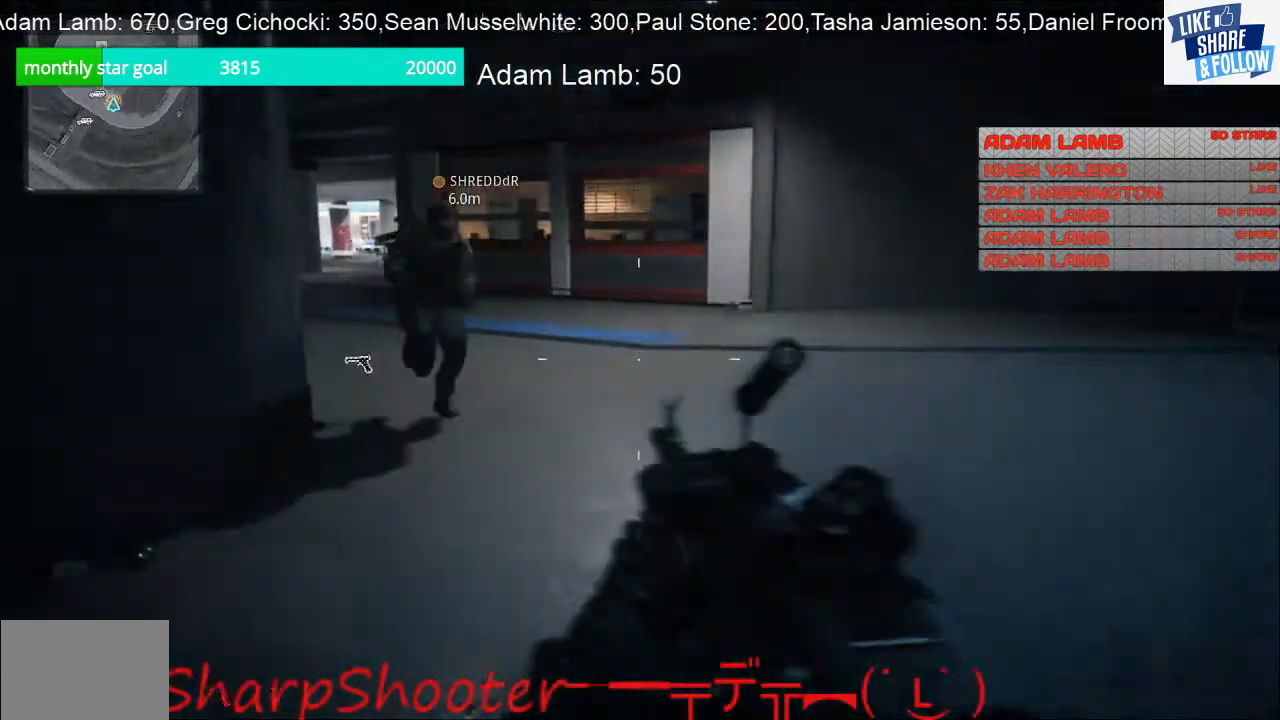
{"buttons": [], "left_stick": "up-left", "right_stick": "right", "events": [[133, "left_stick", "up-left"], [200, "right_stick", "right"]]}
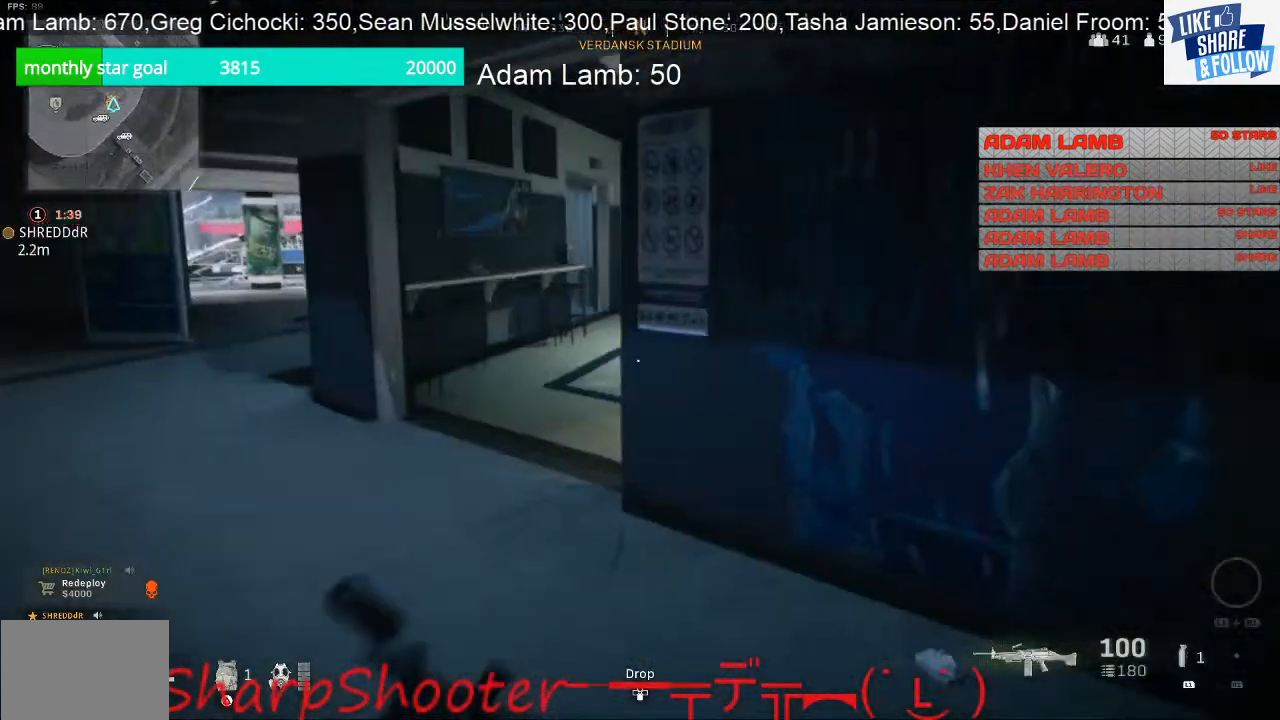
{"buttons": [], "left_stick": "up-left", "right_stick": "right", "events": [[133, "right_stick", "center"], [500, "right_stick", "right"]]}
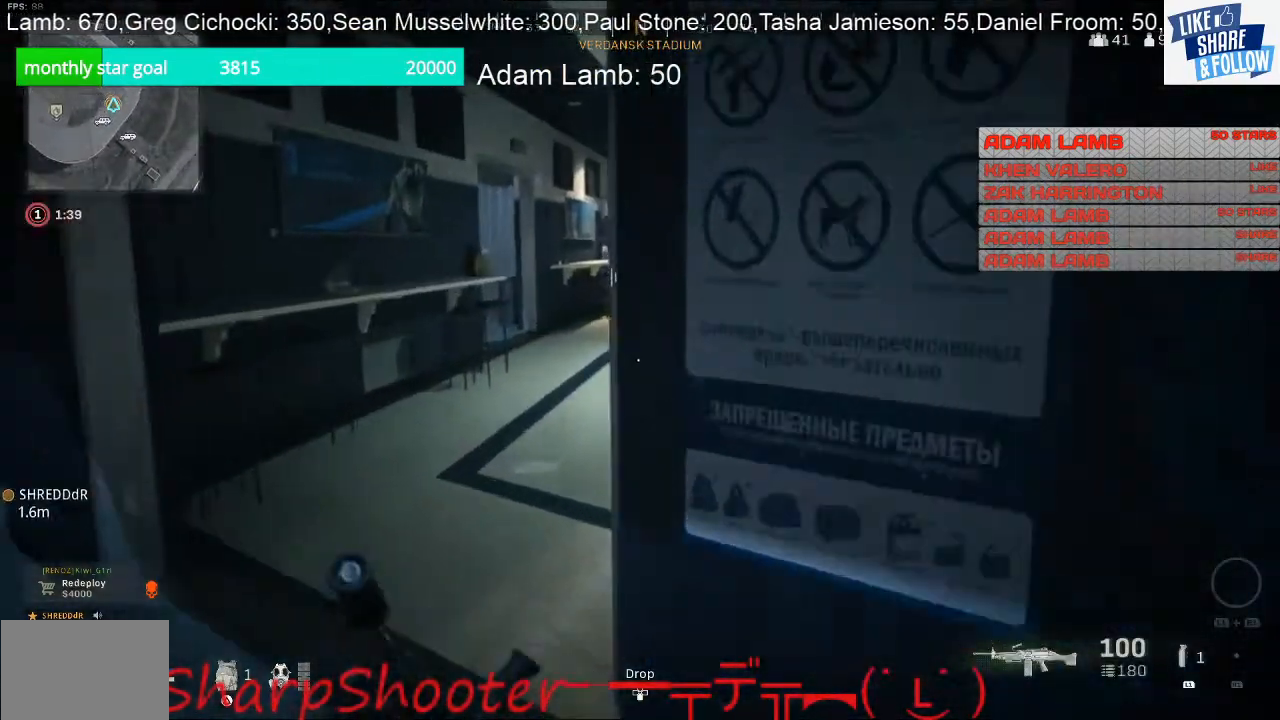
{"buttons": [], "left_stick": "center", "right_stick": "center", "events": [[167, "left_stick", "left"], [167, "right_stick", "center"], [300, "TOUCHPAD", "down"], [300, "left_stick", "center"], [400, "TOUCHPAD", "up"]]}
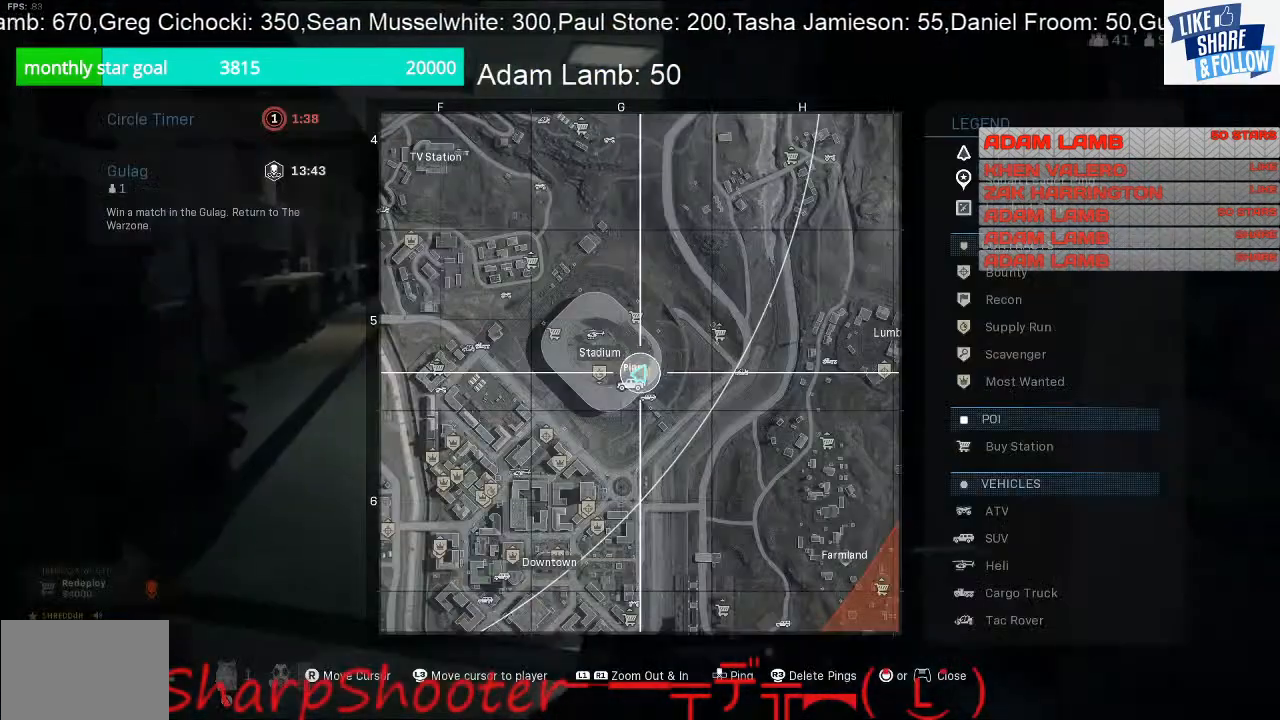
{"buttons": [], "left_stick": "center", "right_stick": "center", "events": [[100, "R1", "down"], [400, "R1", "up"]]}
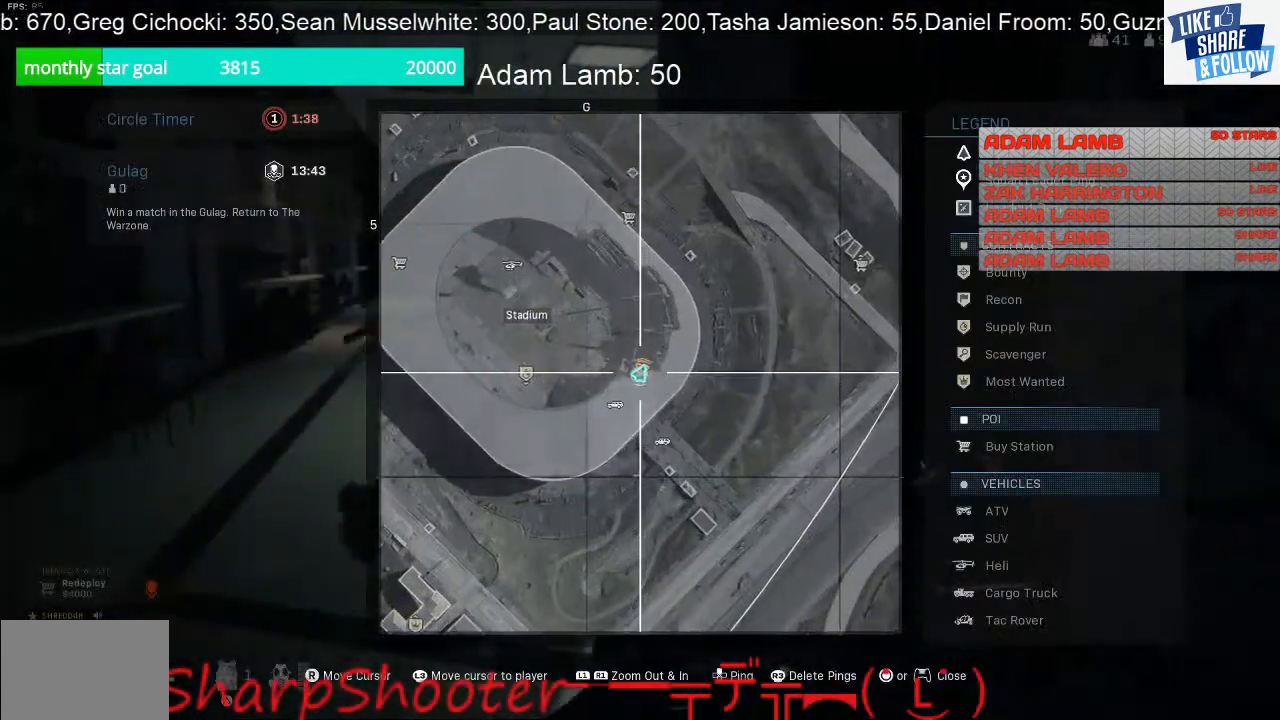
{"buttons": [], "left_stick": "center", "right_stick": "down-left", "events": [[100, "right_stick", "down-left"]]}
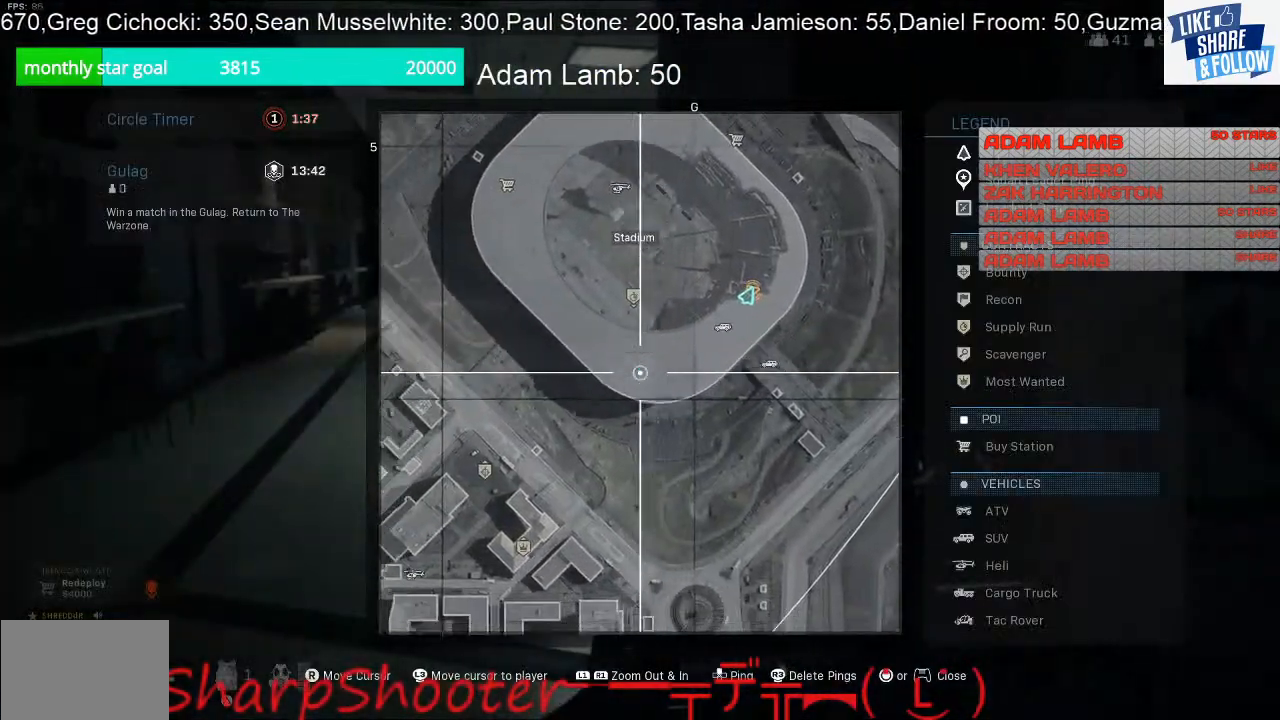
{"buttons": [], "left_stick": "center", "right_stick": "center", "events": [[67, "DPAD_UP", "down"], [67, "right_stick", "center"], [233, "DPAD_UP", "up"], [433, "TOUCHPAD", "down"], [500, "TOUCHPAD", "up"]]}
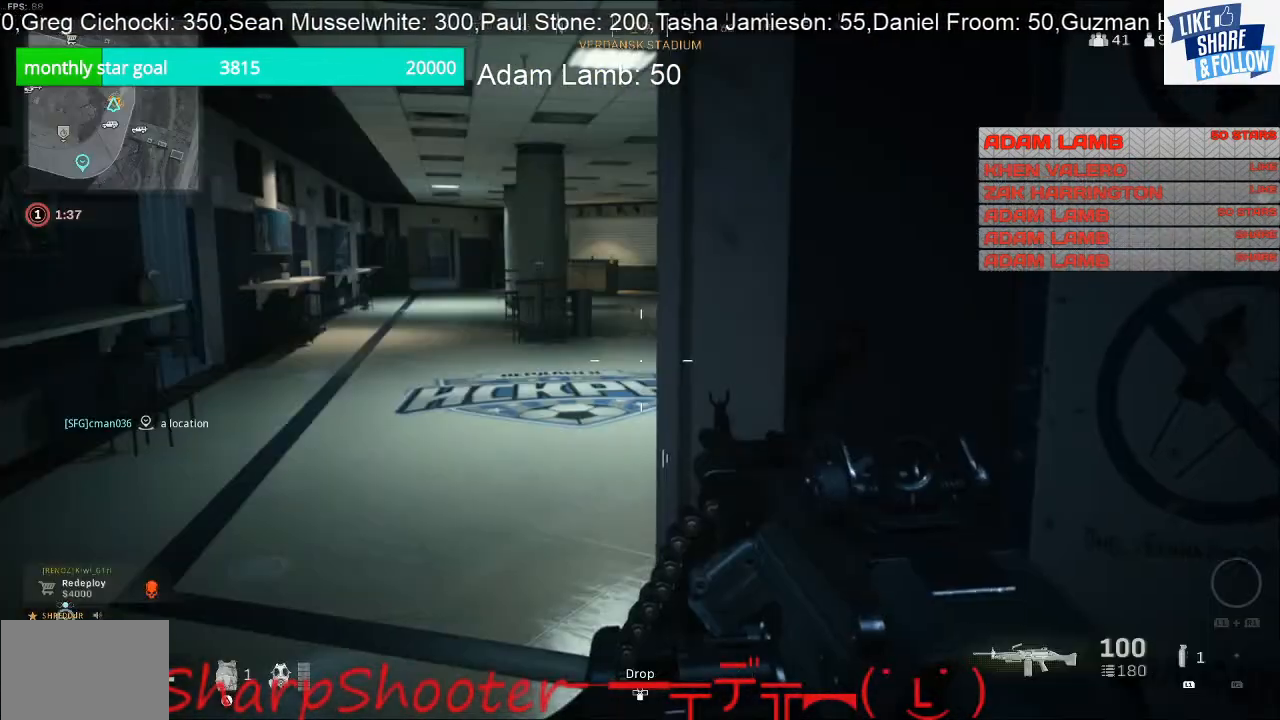
{"buttons": [], "left_stick": "left", "right_stick": "left", "events": [[33, "left_stick", "down-left"], [133, "right_stick", "left"], [400, "left_stick", "left"]]}
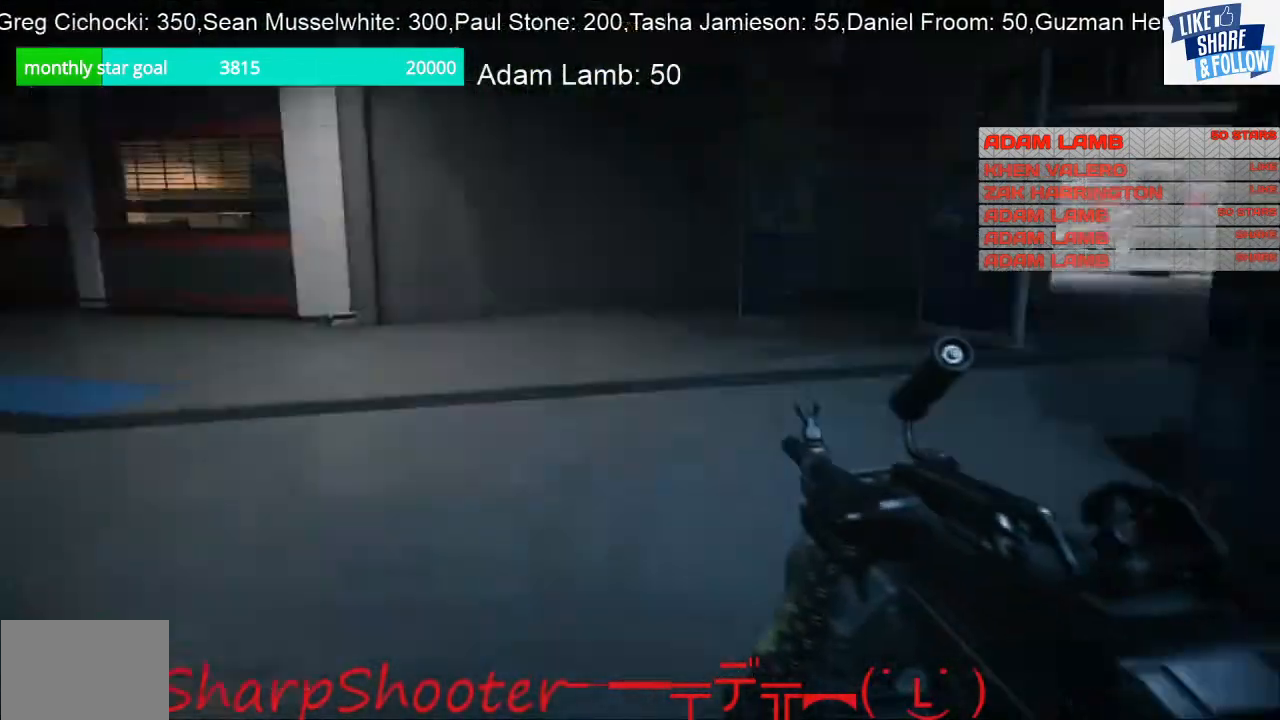
{"buttons": [], "left_stick": "up", "right_stick": "center", "events": [[100, "left_stick", "up-left"], [333, "left_stick", "up"], [333, "right_stick", "center"]]}
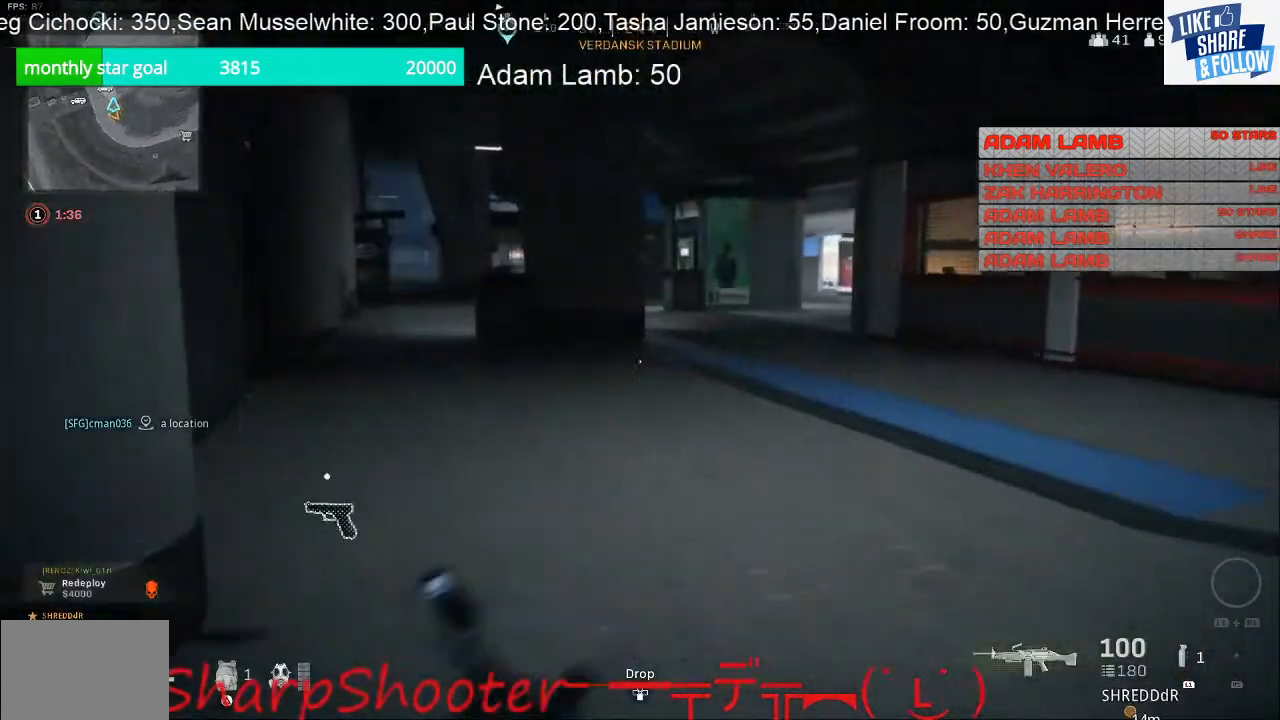
{"buttons": [], "left_stick": "up", "right_stick": "left", "events": [[467, "right_stick", "left"]]}